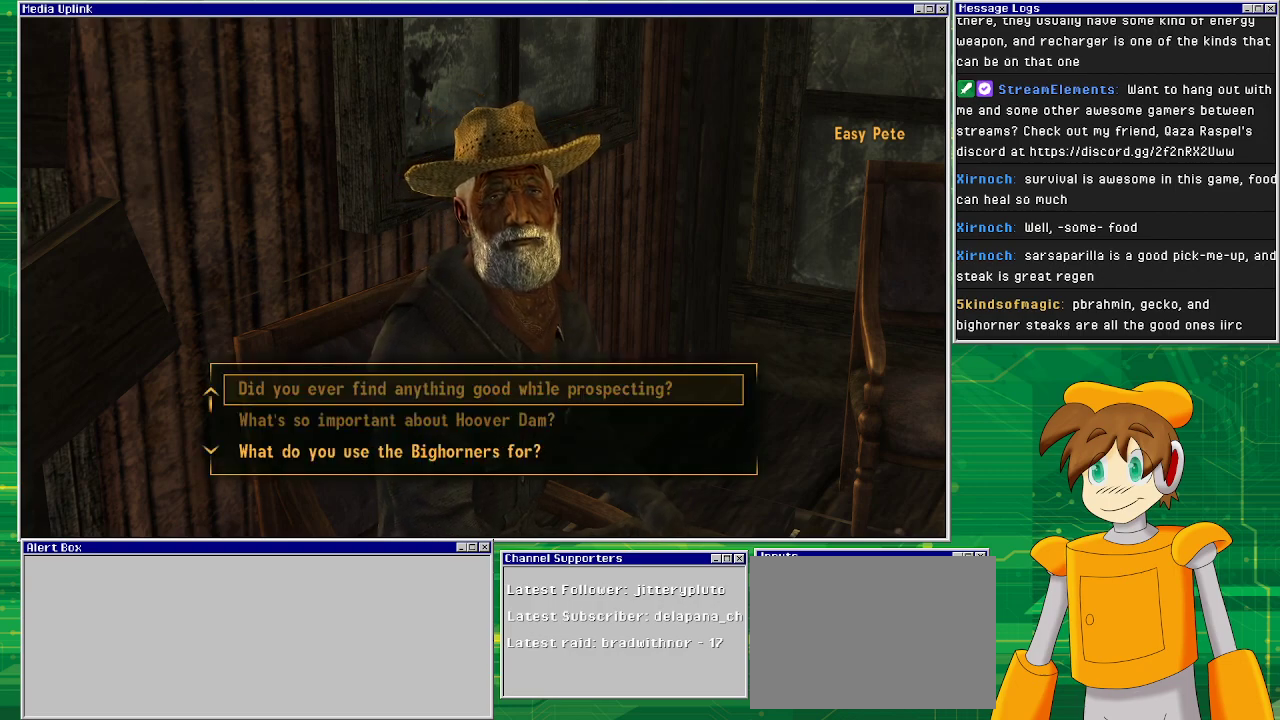
Gameplay with a controller (PlayStation layout); each line is a JSON object with the inputs held at the frame after it. "events" lists button and stick changes between this image and that frame as [ms after this image, input, new state], when the widget could be followed in between. Not read: L3 R1 R3.
{"buttons": ["DPAD_DOWN"], "left_stick": "center", "right_stick": "center", "events": [[483, "DPAD_DOWN", "down"]]}
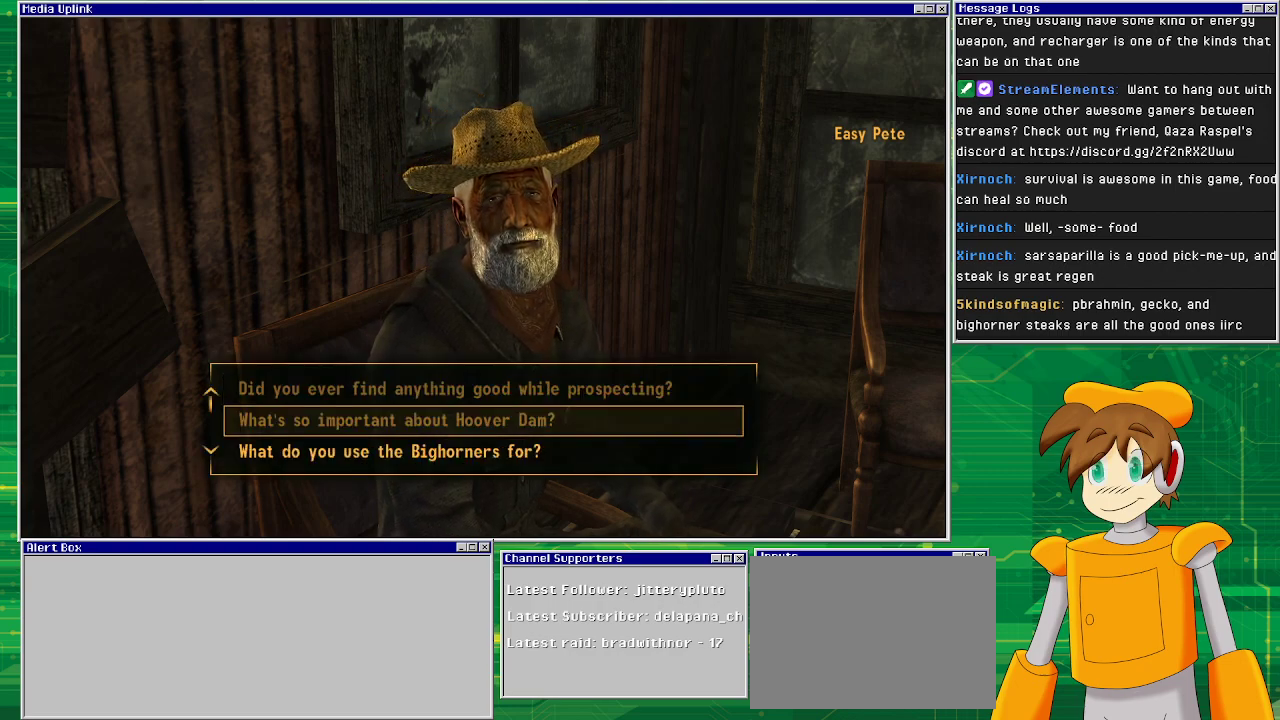
{"buttons": [], "left_stick": "center", "right_stick": "center", "events": [[100, "DPAD_DOWN", "up"], [183, "DPAD_DOWN", "down"], [333, "DPAD_DOWN", "up"]]}
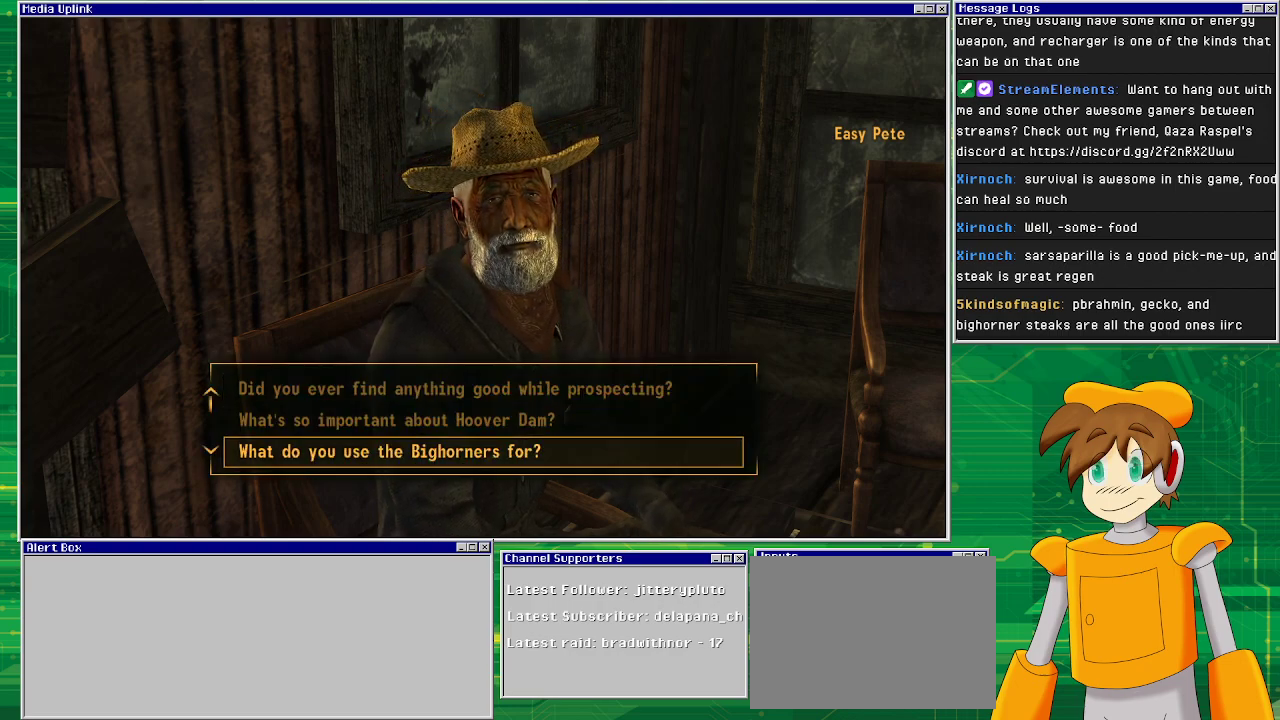
{"buttons": [], "left_stick": "center", "right_stick": "center", "events": []}
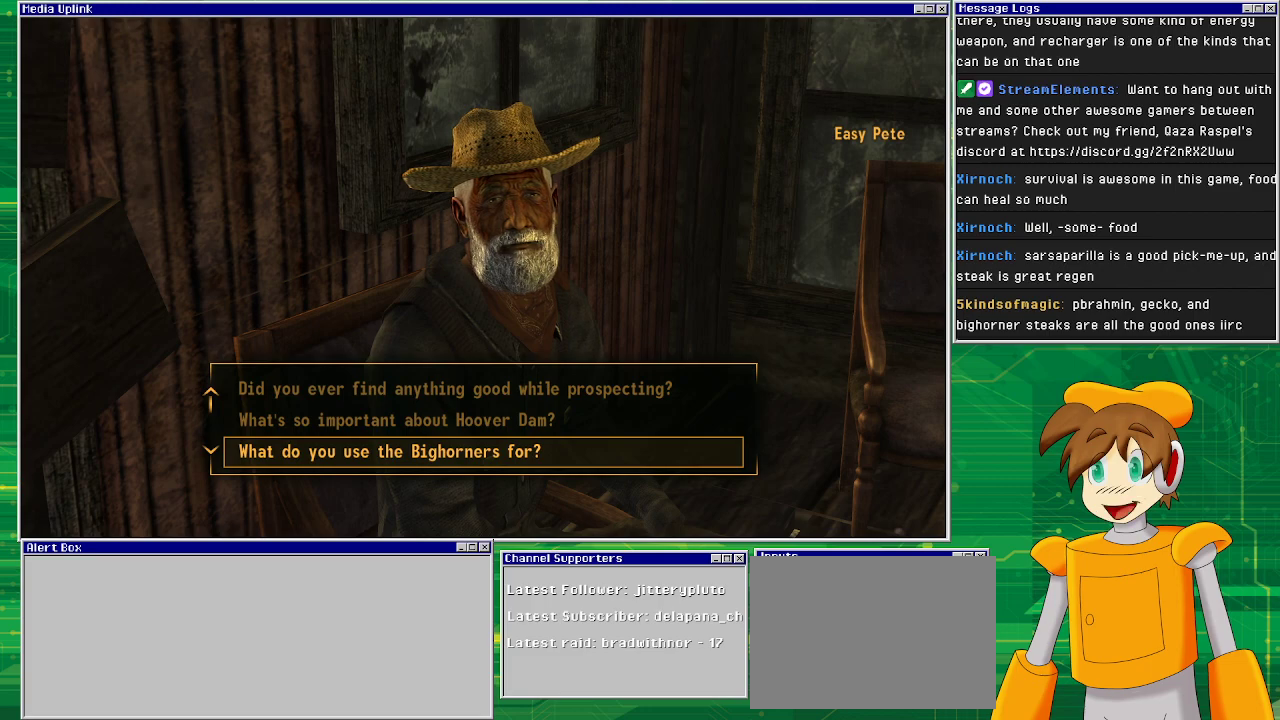
{"buttons": [], "left_stick": "center", "right_stick": "center", "events": []}
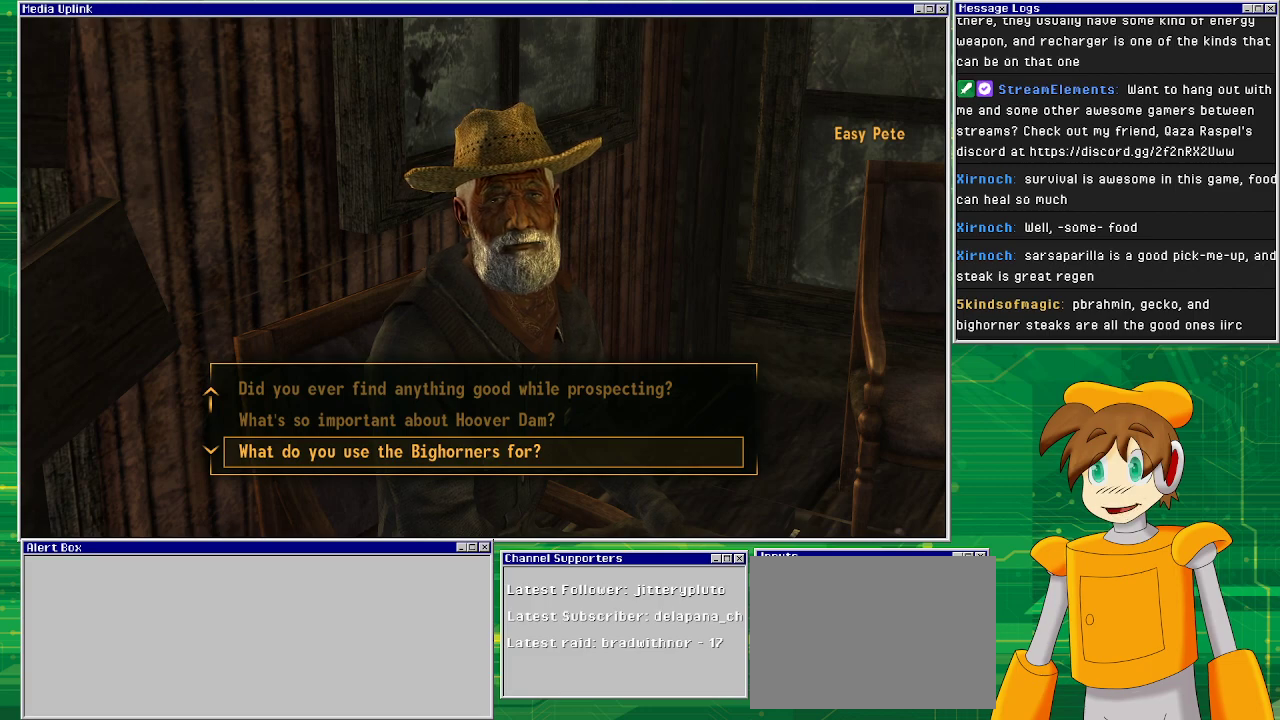
{"buttons": [], "left_stick": "center", "right_stick": "center", "events": [[167, "CROSS", "down"], [250, "CROSS", "up"]]}